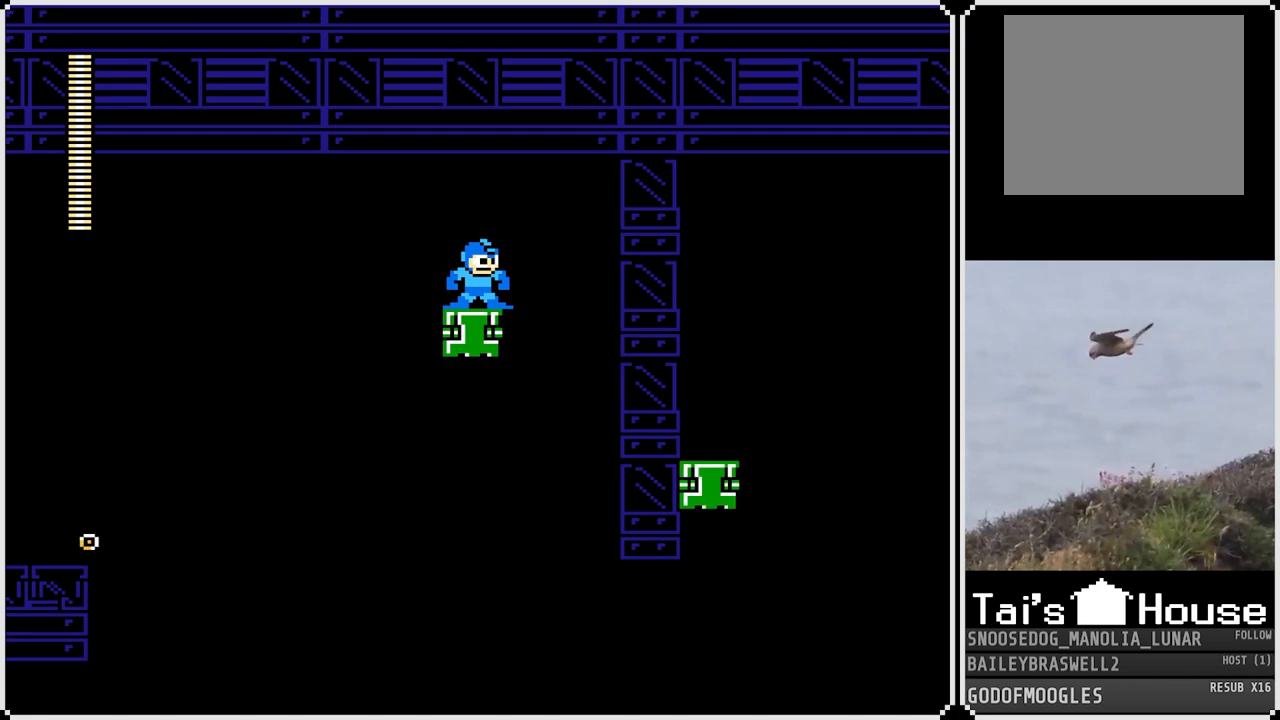
Gameplay with a controller (PlayStation layout); each line is a JSON object with the inputs held at the frame after it. "events" lists button and stick changes between this image and that frame as [ms after this image, input, new state], when the widget could be followed in between.
{"buttons": [], "left_stick": "center", "right_stick": "center", "events": [[17, "CROSS", "down"], [17, "DPAD_RIGHT", "down"], [150, "DPAD_RIGHT", "up"], [200, "CROSS", "up"], [200, "DPAD_LEFT", "down"], [350, "DPAD_LEFT", "up"]]}
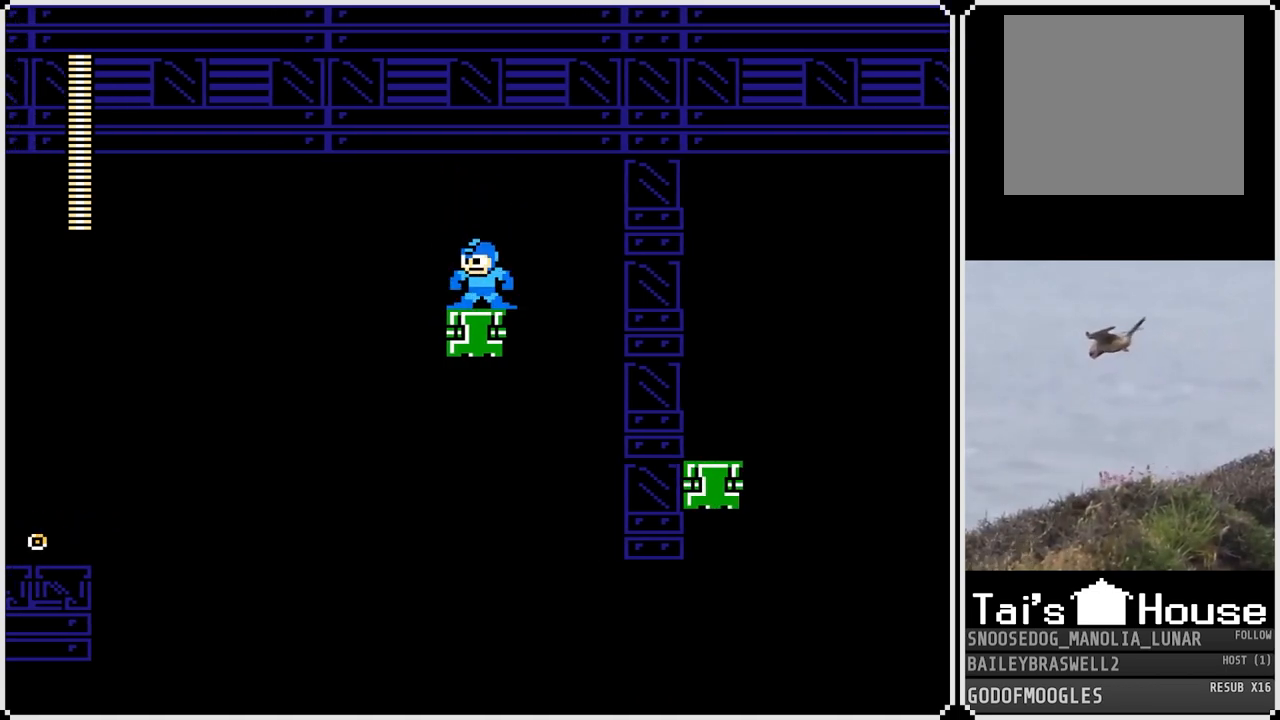
{"buttons": ["DPAD_RIGHT"], "left_stick": "center", "right_stick": "center", "events": [[166, "DPAD_RIGHT", "down"], [250, "CROSS", "down"], [483, "CROSS", "up"]]}
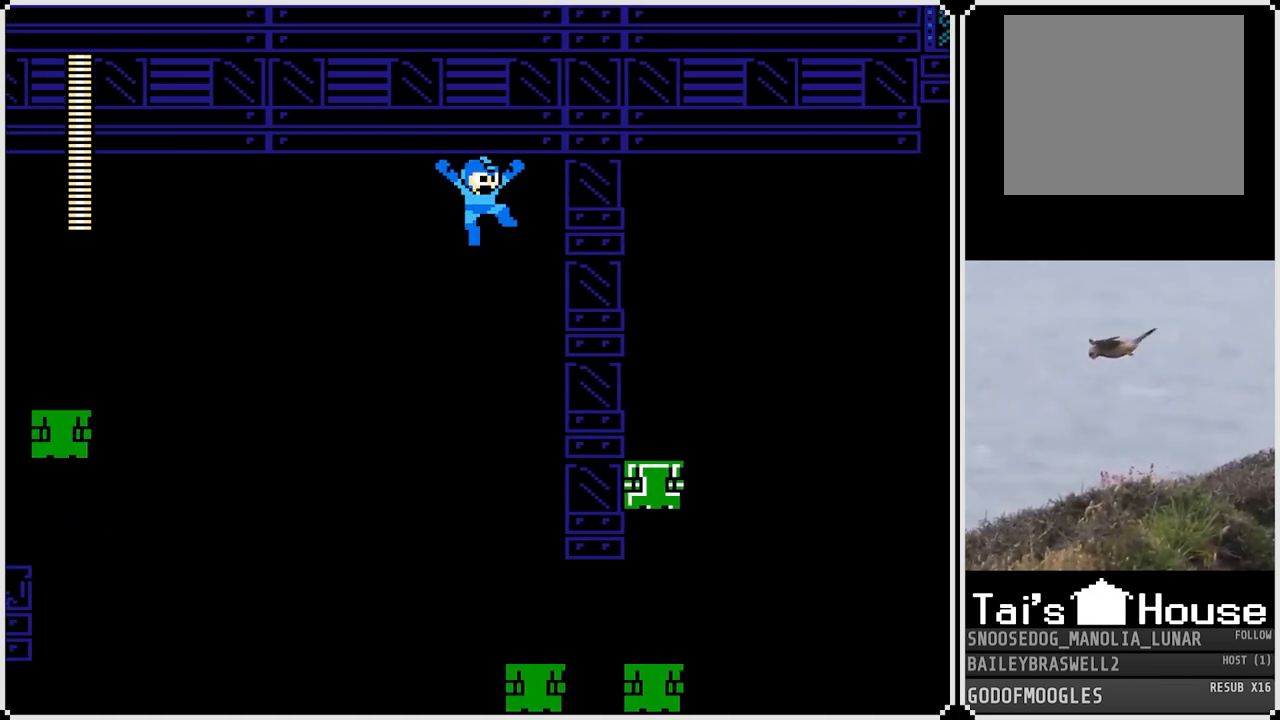
{"buttons": [], "left_stick": "center", "right_stick": "center", "events": [[167, "DPAD_RIGHT", "up"]]}
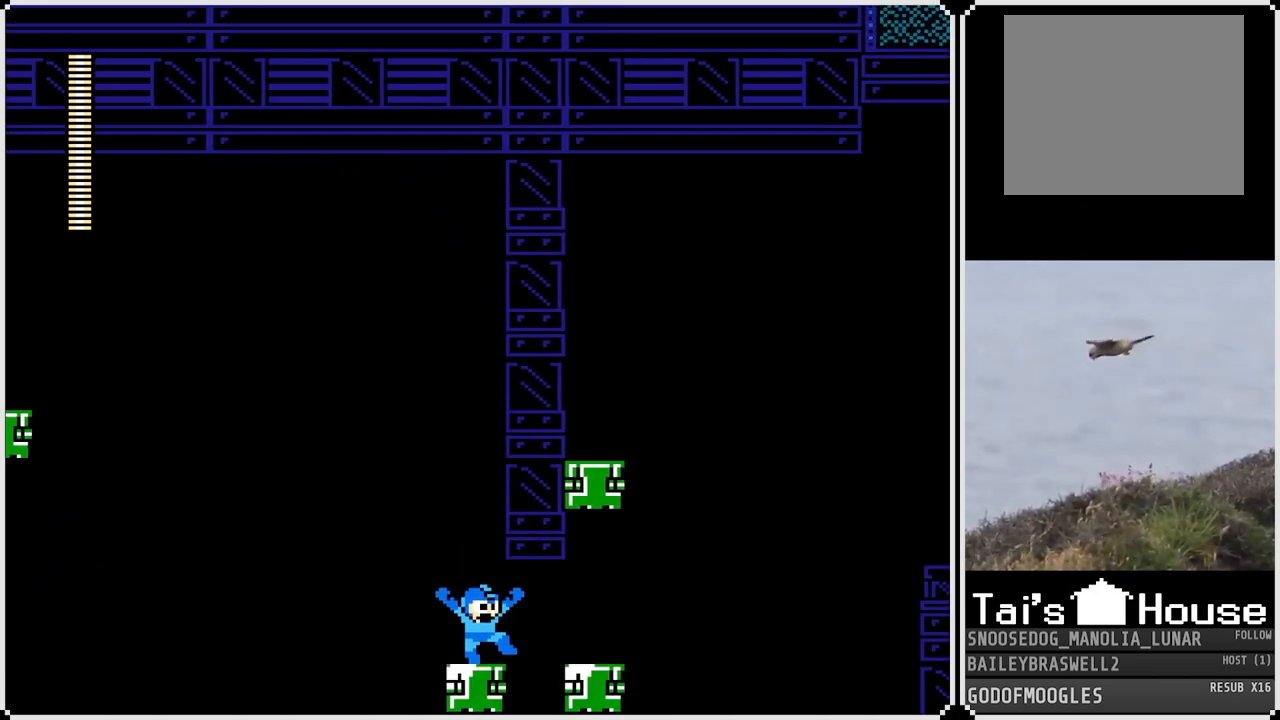
{"buttons": [], "left_stick": "center", "right_stick": "center", "events": []}
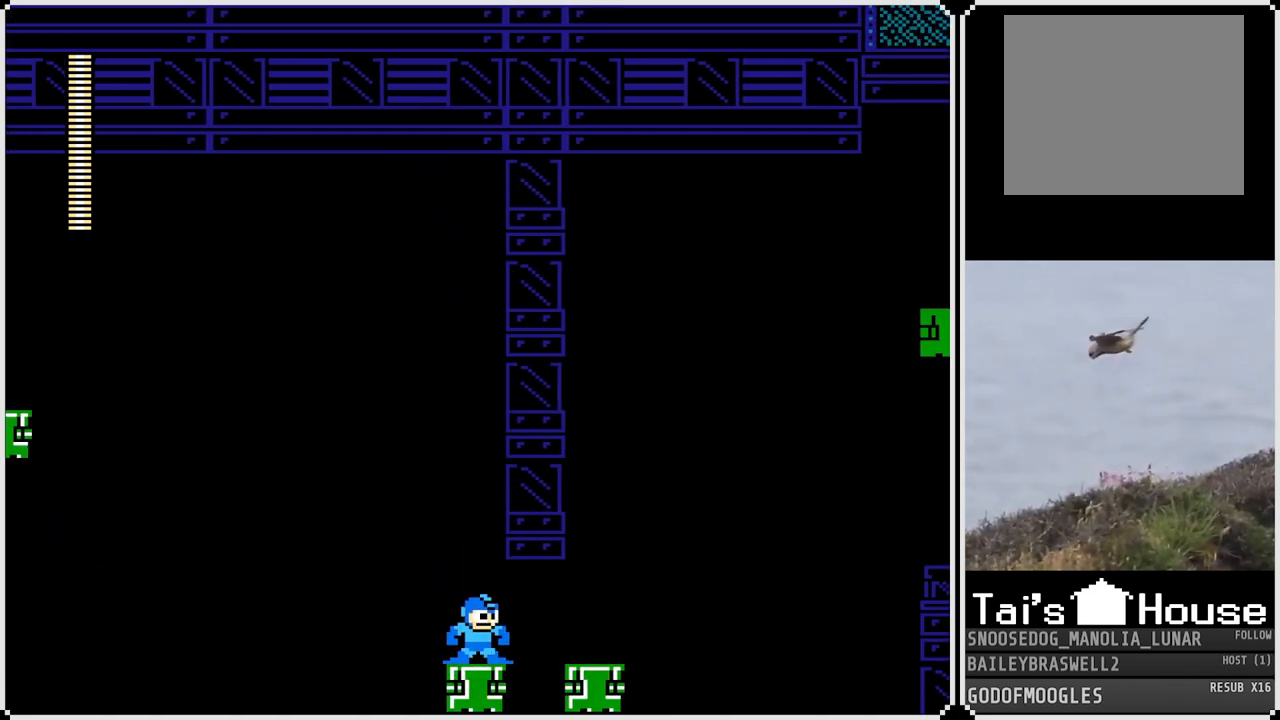
{"buttons": ["DPAD_RIGHT"], "left_stick": "center", "right_stick": "center", "events": [[17, "DPAD_RIGHT", "down"], [100, "CROSS", "down"], [184, "CROSS", "up"], [417, "DPAD_RIGHT", "up"], [451, "DPAD_RIGHT", "down"]]}
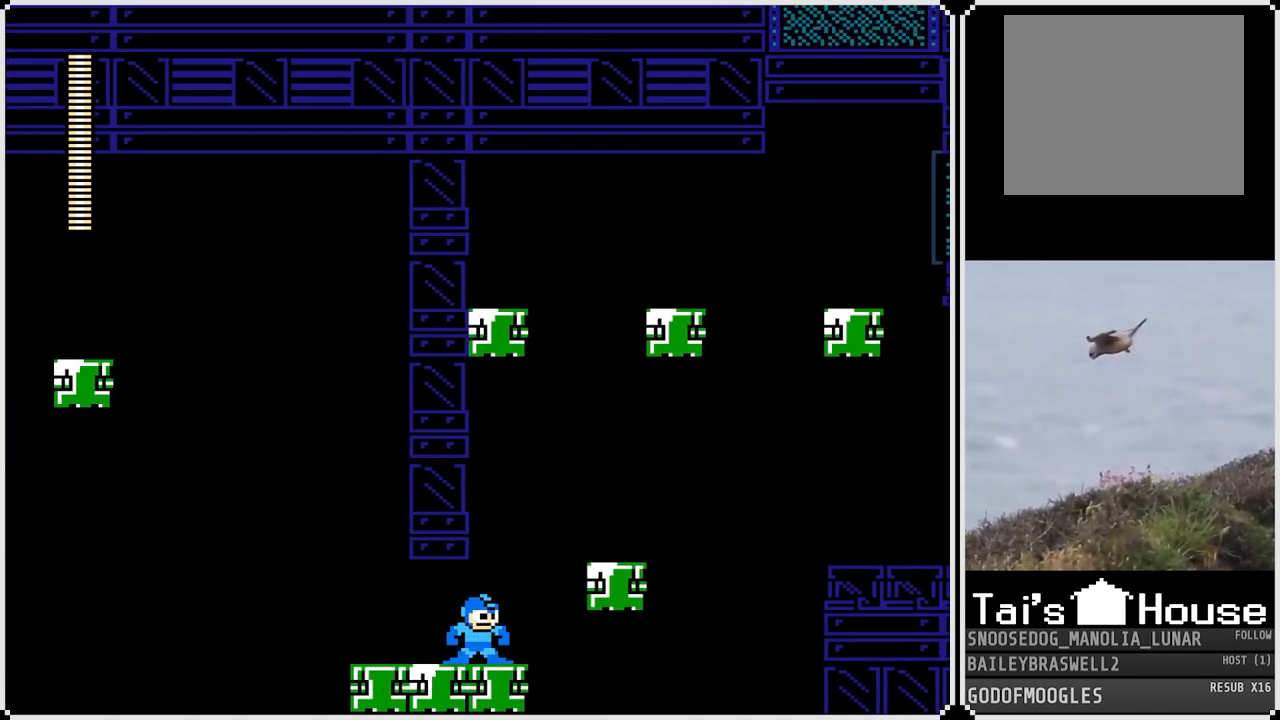
{"buttons": ["DPAD_RIGHT"], "left_stick": "center", "right_stick": "center", "events": [[33, "CROSS", "down"], [233, "CROSS", "up"]]}
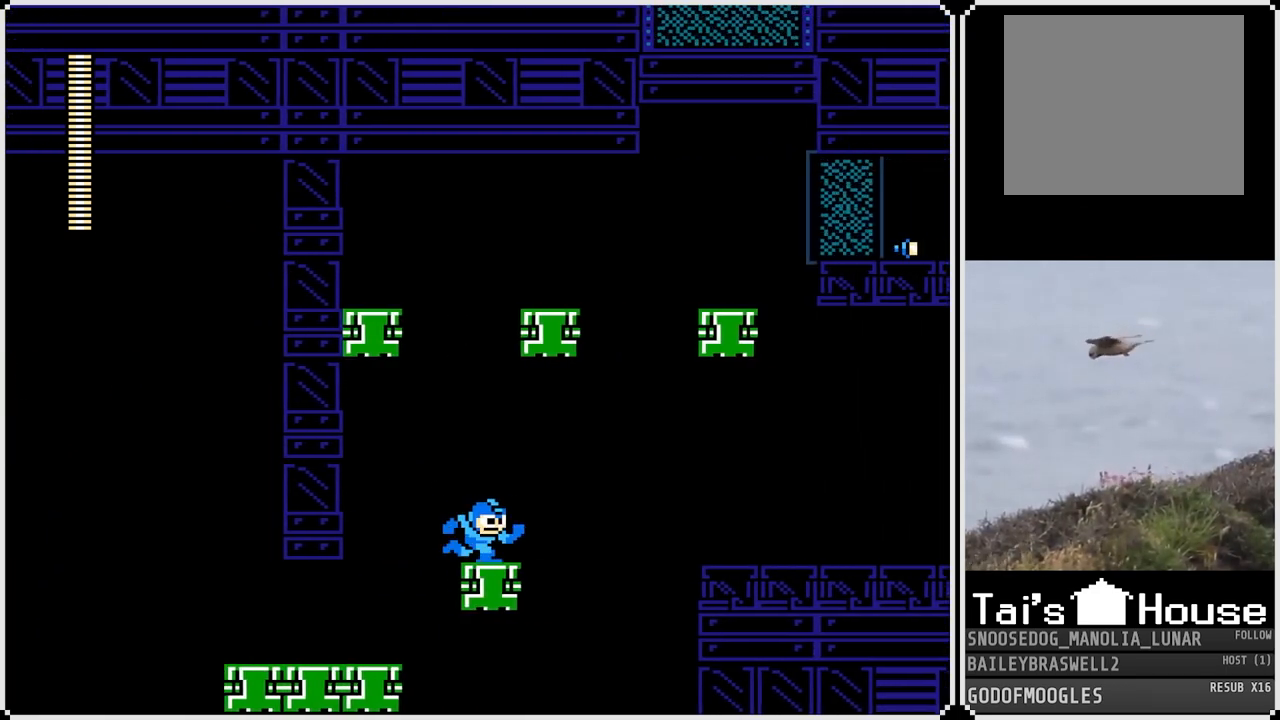
{"buttons": [], "left_stick": "center", "right_stick": "center", "events": [[33, "DPAD_RIGHT", "up"], [117, "CROSS", "down"], [300, "CROSS", "up"]]}
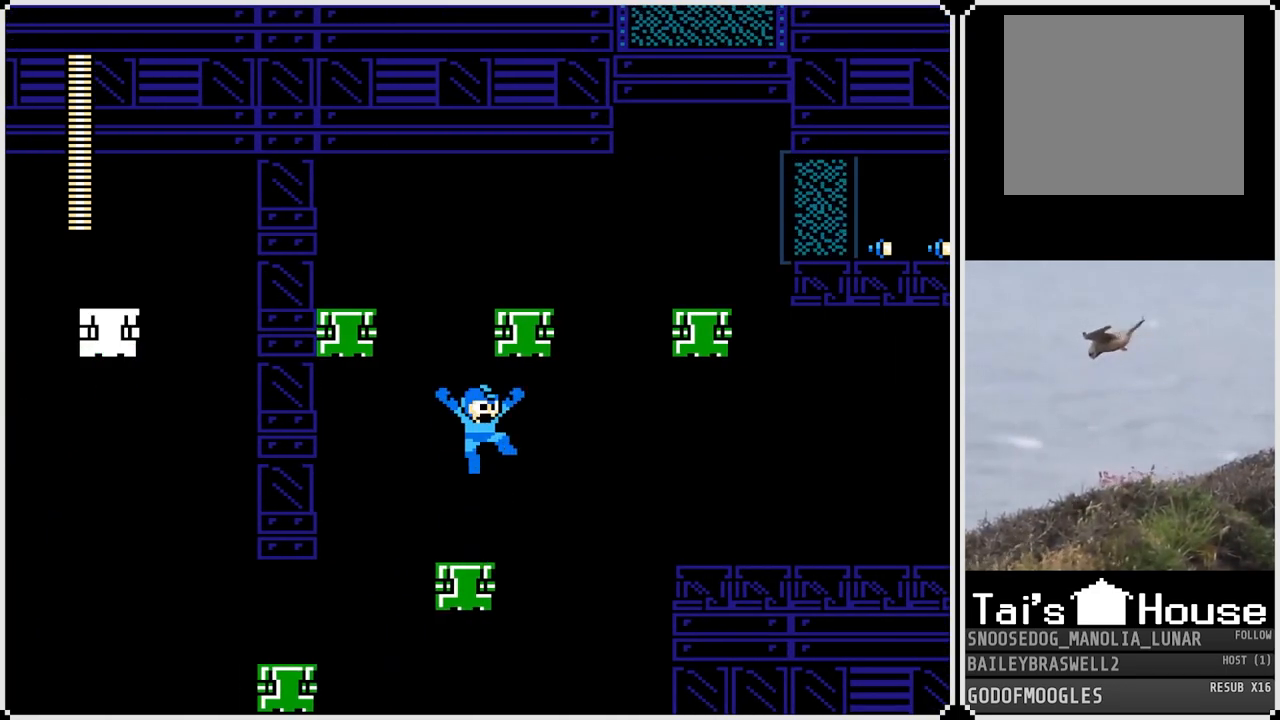
{"buttons": ["CROSS", "DPAD_LEFT"], "left_stick": "center", "right_stick": "center", "events": [[317, "CROSS", "down"], [350, "DPAD_LEFT", "down"]]}
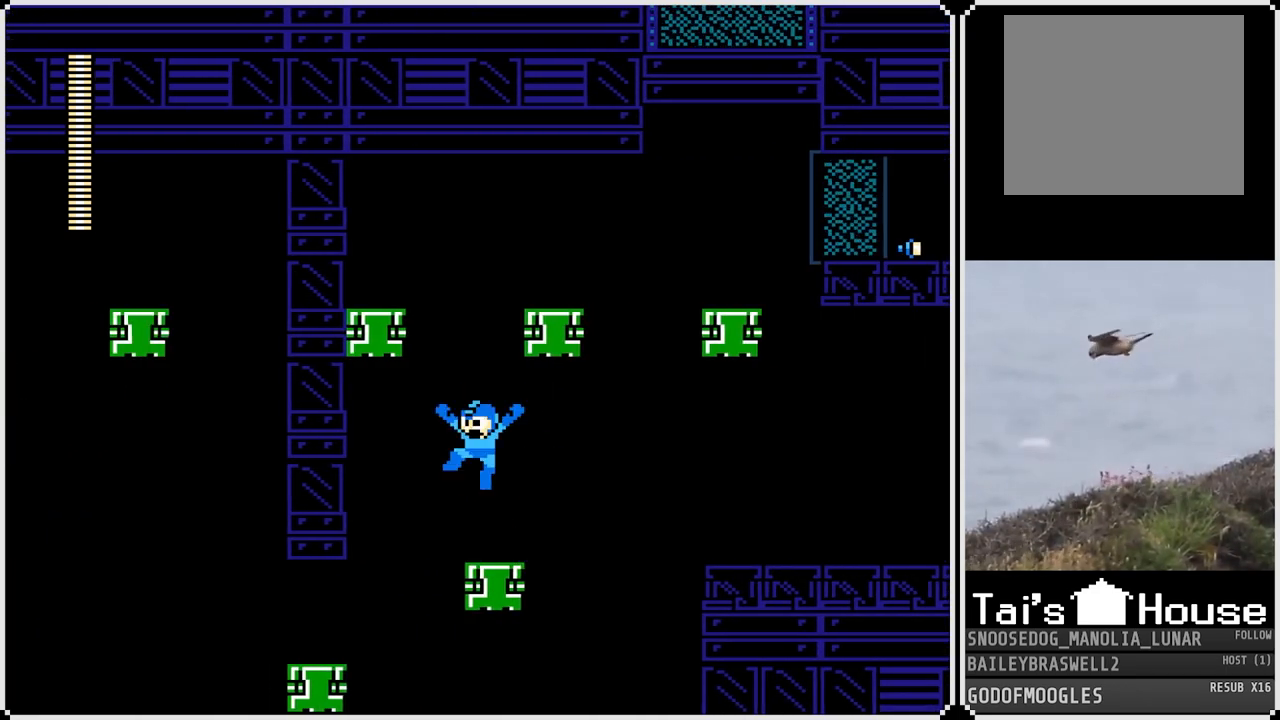
{"buttons": [], "left_stick": "center", "right_stick": "center", "events": [[384, "CROSS", "up"], [417, "DPAD_LEFT", "up"]]}
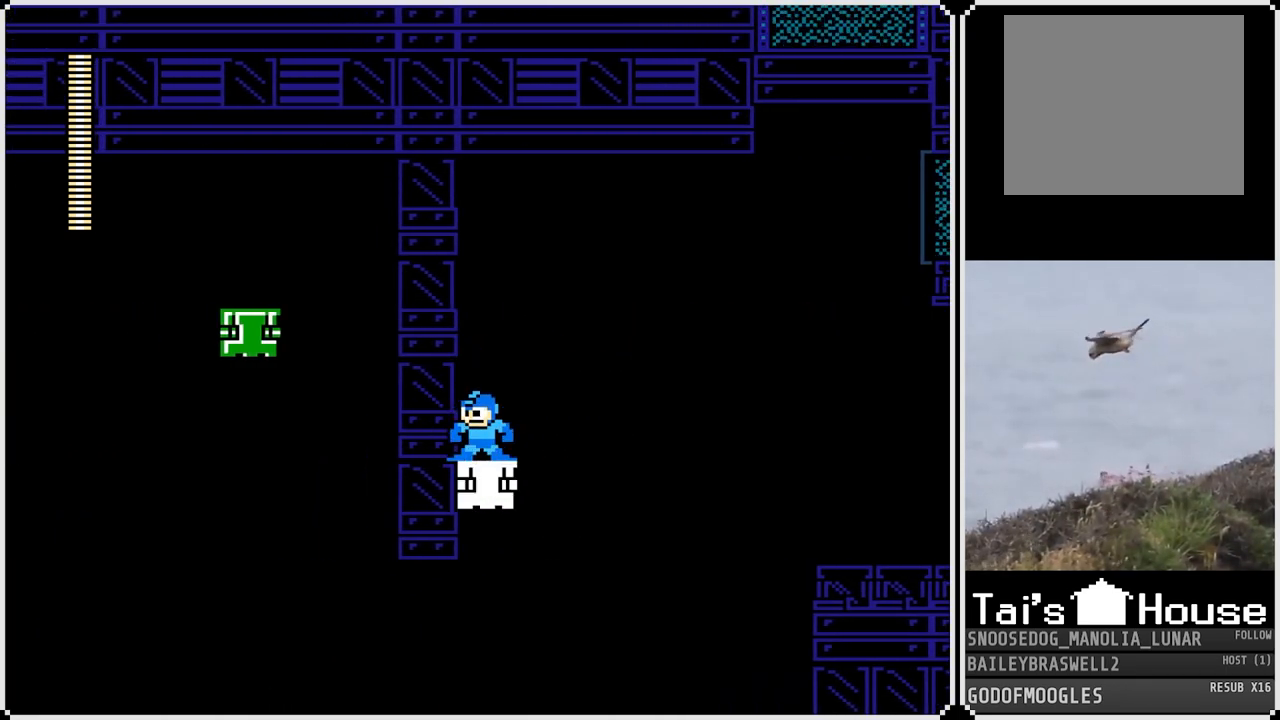
{"buttons": ["CROSS"], "left_stick": "center", "right_stick": "center", "events": [[400, "CROSS", "down"]]}
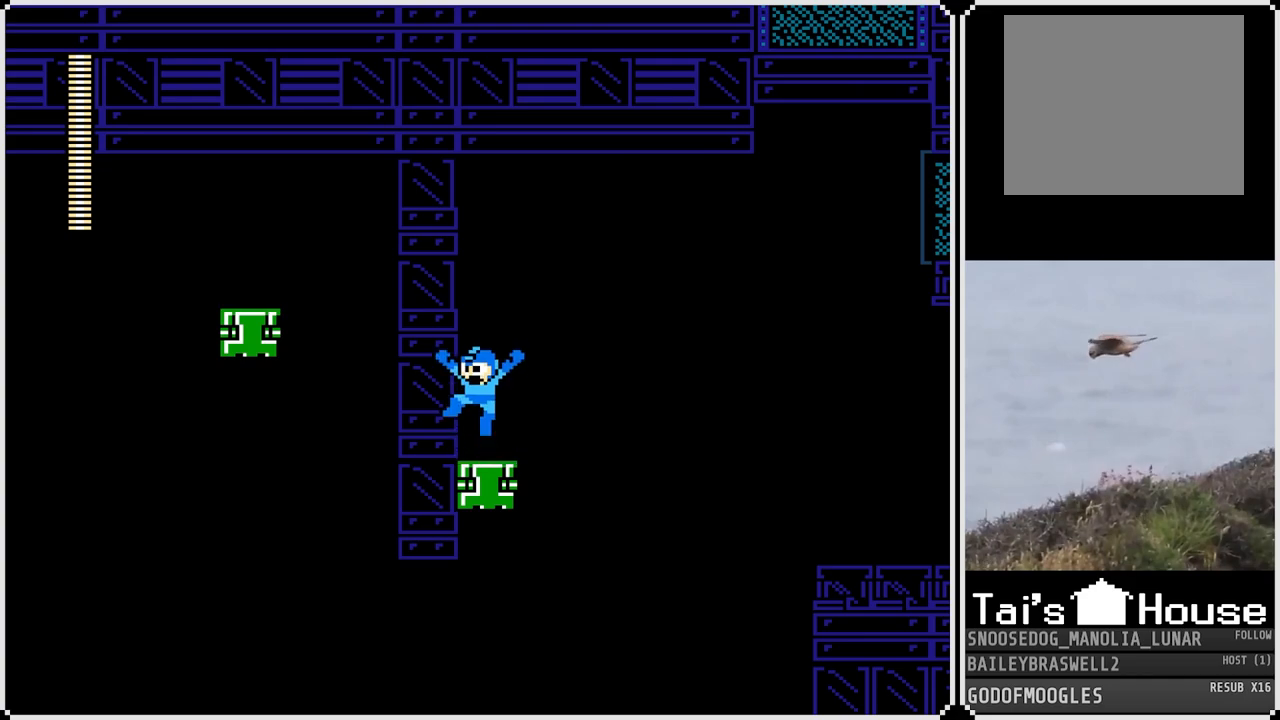
{"buttons": [], "left_stick": "center", "right_stick": "center", "events": [[434, "CROSS", "up"]]}
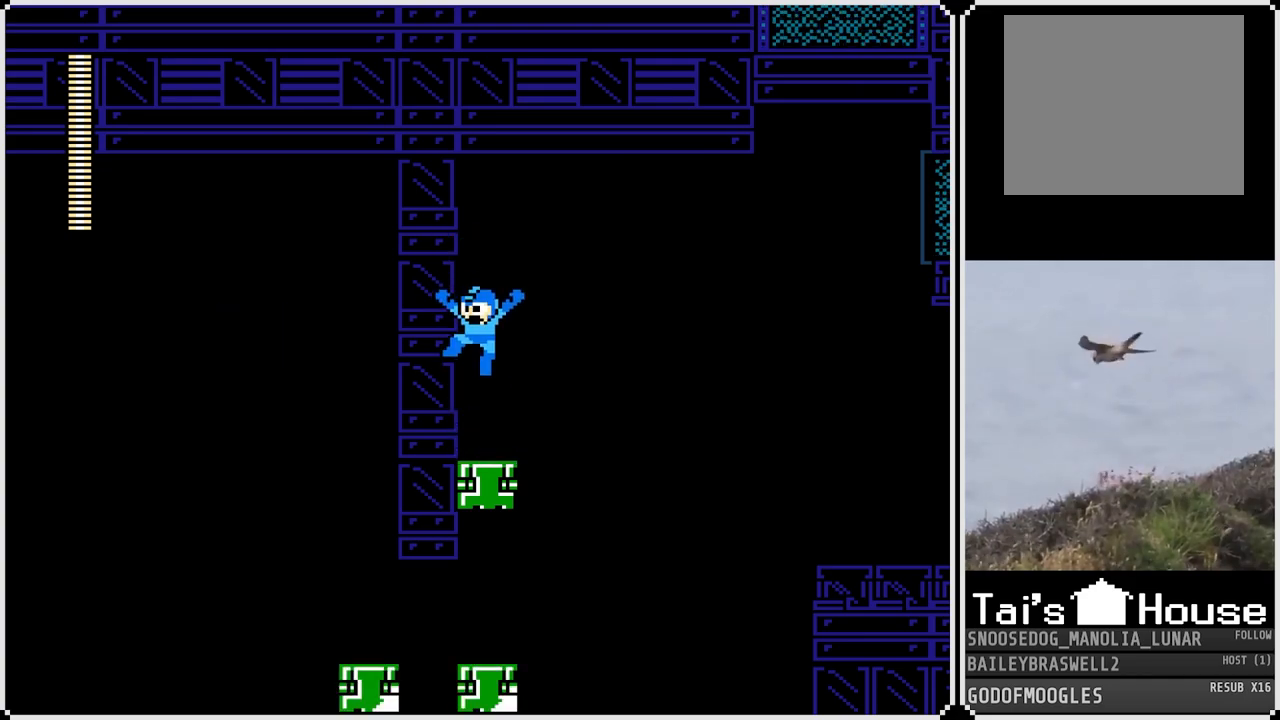
{"buttons": ["CROSS"], "left_stick": "center", "right_stick": "center", "events": [[433, "CROSS", "down"]]}
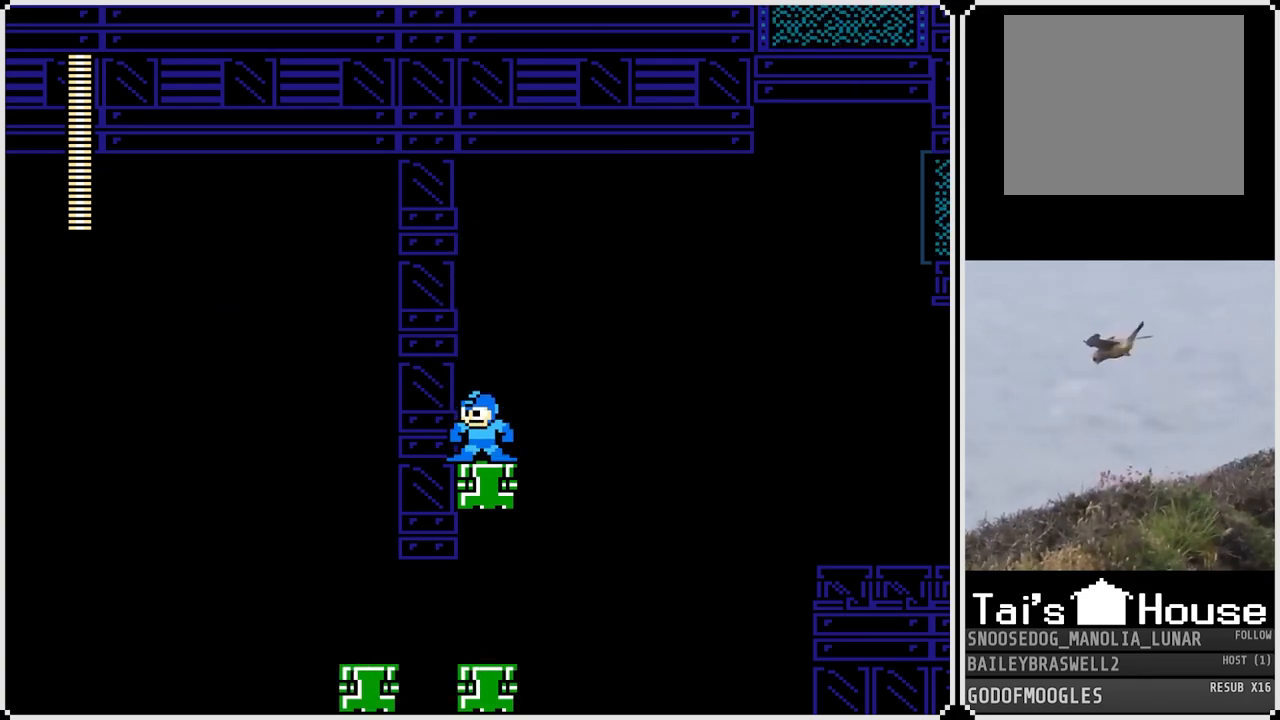
{"buttons": [], "left_stick": "center", "right_stick": "center", "events": [[467, "CROSS", "up"]]}
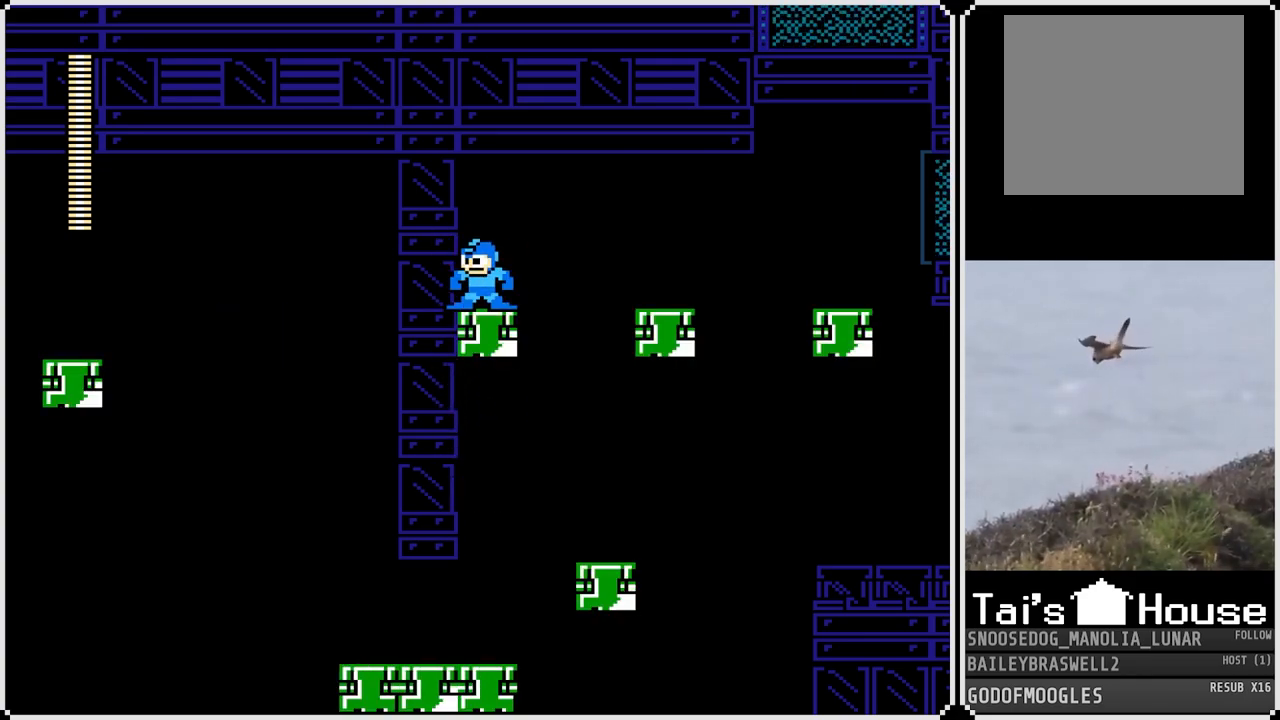
{"buttons": ["DPAD_RIGHT"], "left_stick": "center", "right_stick": "center", "events": [[66, "DPAD_RIGHT", "down"], [283, "CROSS", "down"], [500, "CROSS", "up"]]}
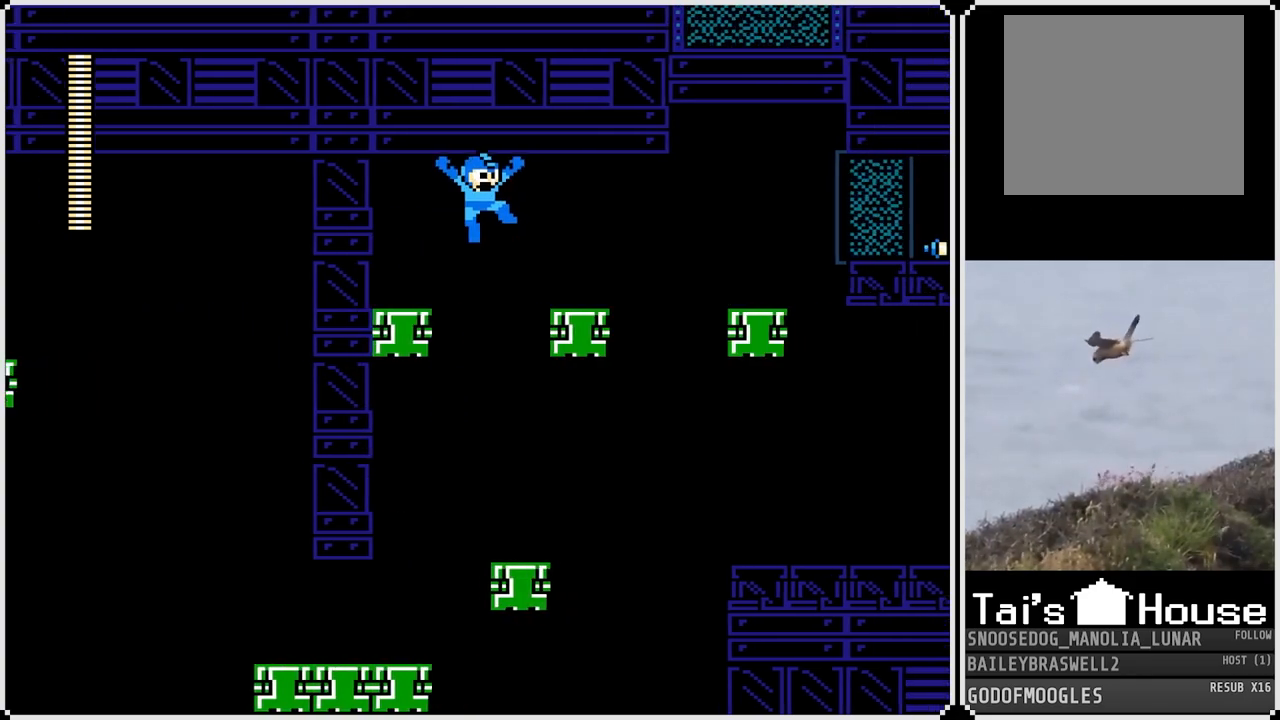
{"buttons": ["CROSS", "DPAD_RIGHT"], "left_stick": "center", "right_stick": "center", "events": [[367, "CROSS", "down"]]}
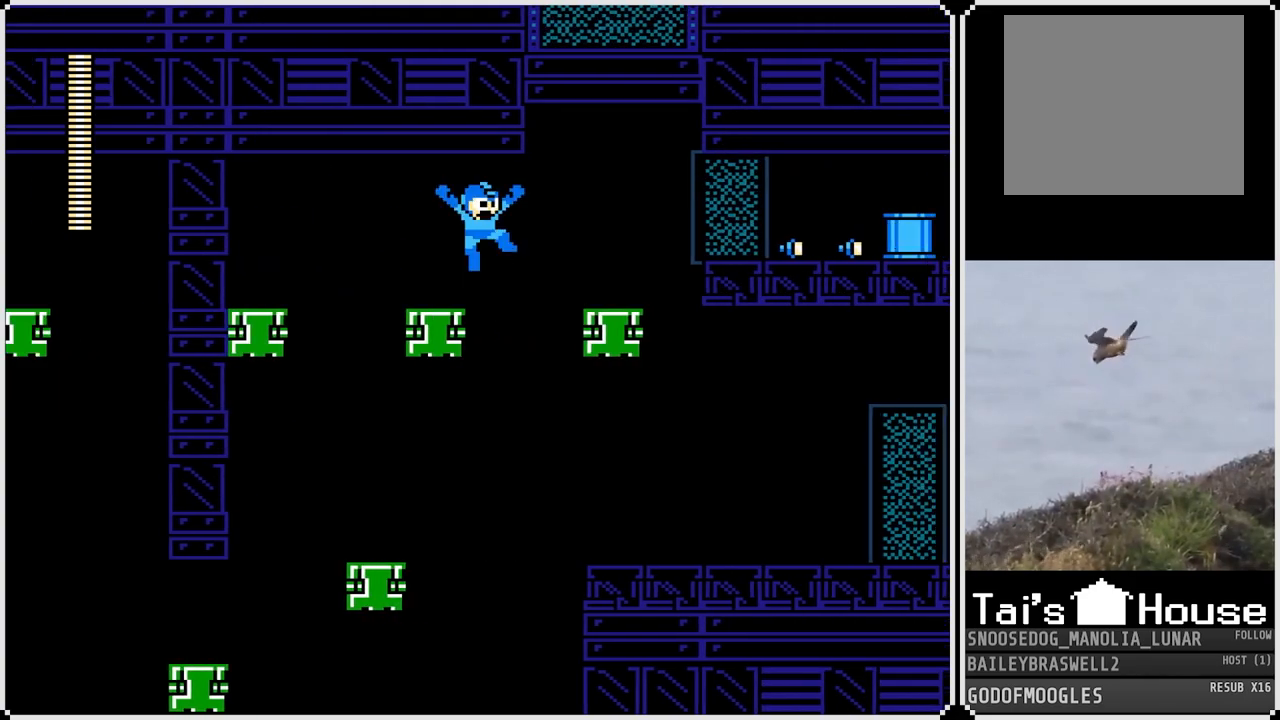
{"buttons": ["CROSS", "DPAD_RIGHT"], "left_stick": "center", "right_stick": "center", "events": [[66, "CROSS", "up"], [367, "CROSS", "down"]]}
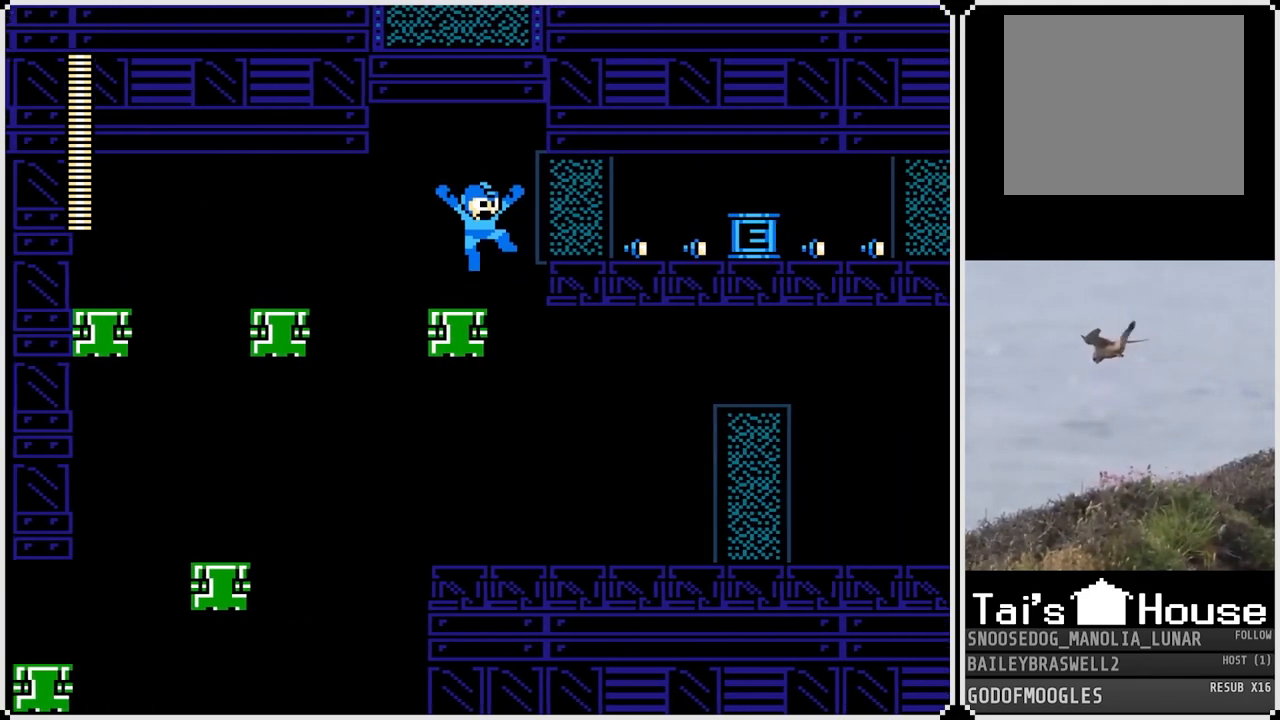
{"buttons": ["DPAD_RIGHT"], "left_stick": "center", "right_stick": "center", "events": [[50, "CROSS", "up"]]}
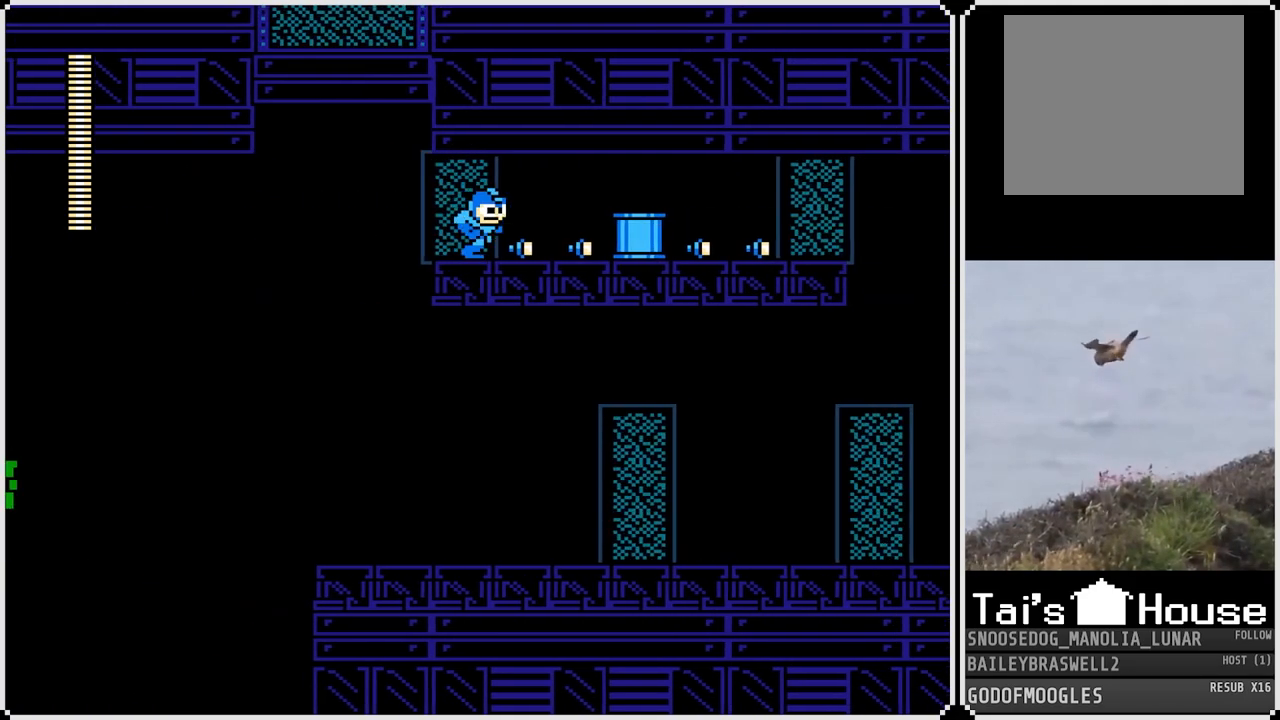
{"buttons": ["DPAD_RIGHT"], "left_stick": "center", "right_stick": "center", "events": []}
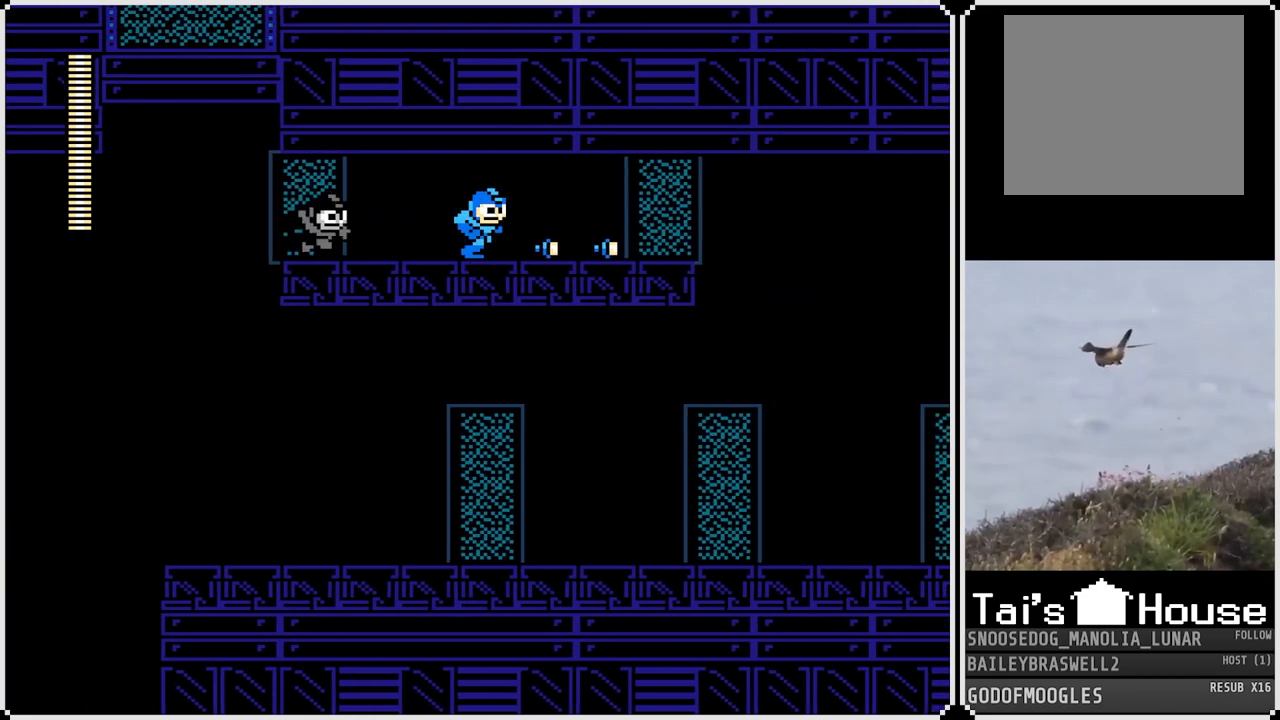
{"buttons": [], "left_stick": "center", "right_stick": "center", "events": [[384, "DPAD_LEFT", "down"], [384, "DPAD_RIGHT", "up"], [434, "DPAD_LEFT", "up"], [434, "SQUARE", "down"], [501, "SQUARE", "up"]]}
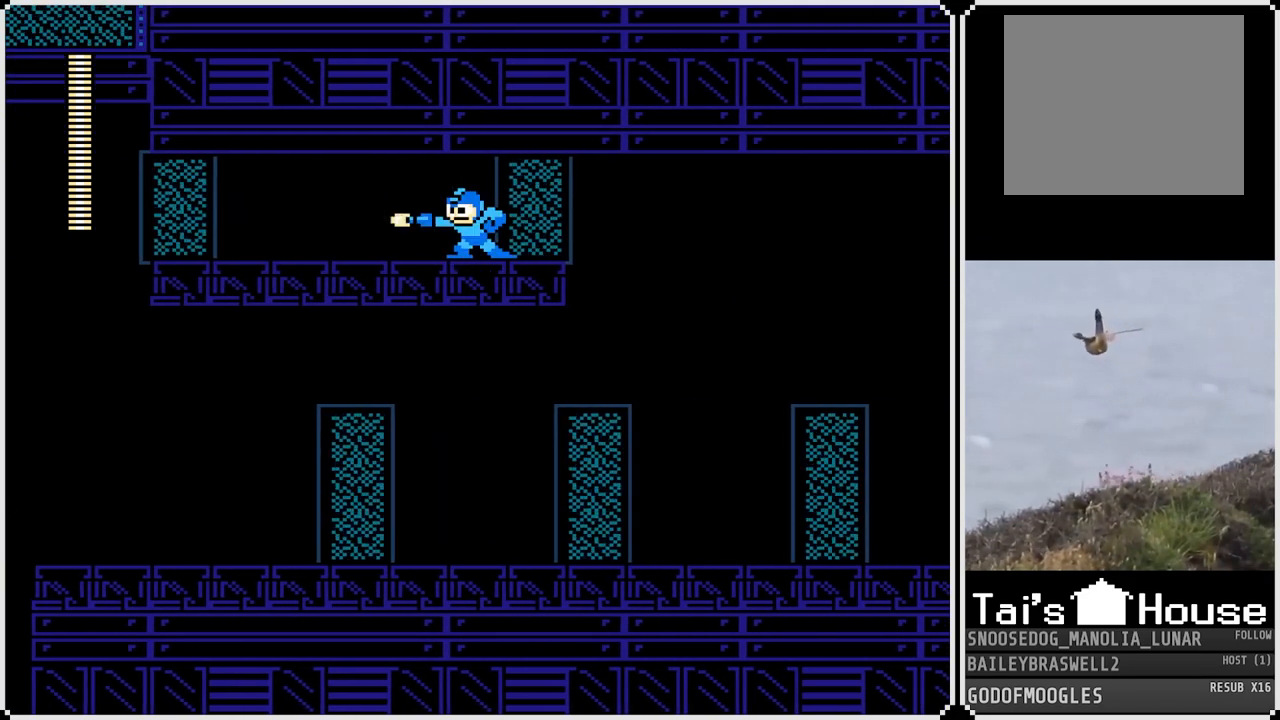
{"buttons": [], "left_stick": "center", "right_stick": "center", "events": [[50, "SQUARE", "down"], [150, "SQUARE", "up"], [166, "SQUARE", "down"], [267, "SQUARE", "up"]]}
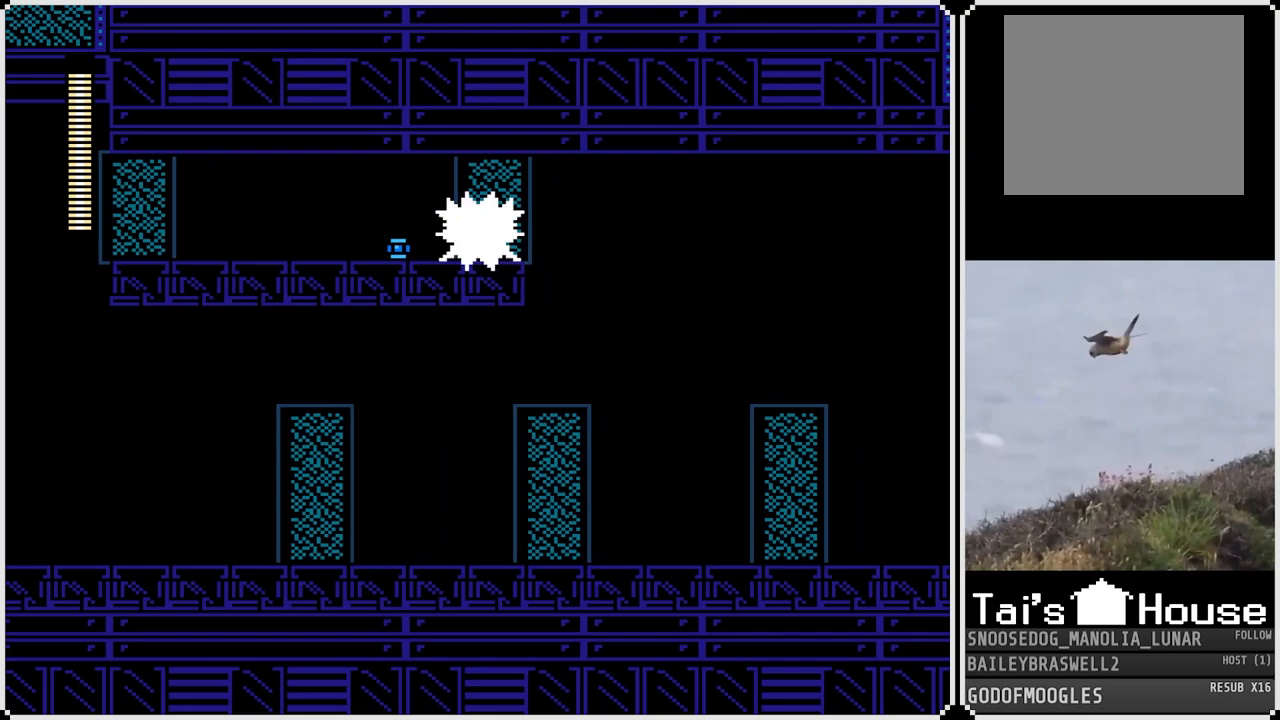
{"buttons": ["DPAD_LEFT"], "left_stick": "center", "right_stick": "center", "events": [[83, "SQUARE", "down"], [150, "SQUARE", "up"], [234, "DPAD_LEFT", "down"]]}
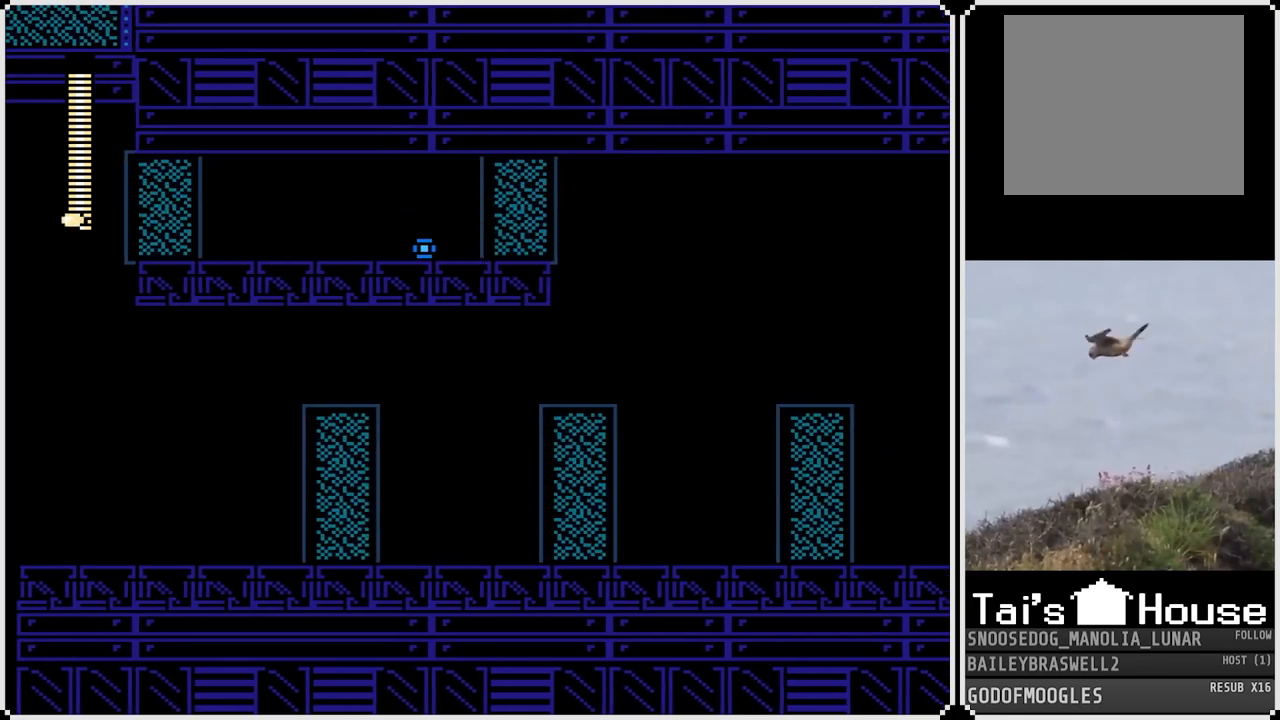
{"buttons": ["CROSS", "DPAD_RIGHT"], "left_stick": "center", "right_stick": "center", "events": [[116, "DPAD_LEFT", "up"], [116, "DPAD_RIGHT", "down"], [450, "CROSS", "down"]]}
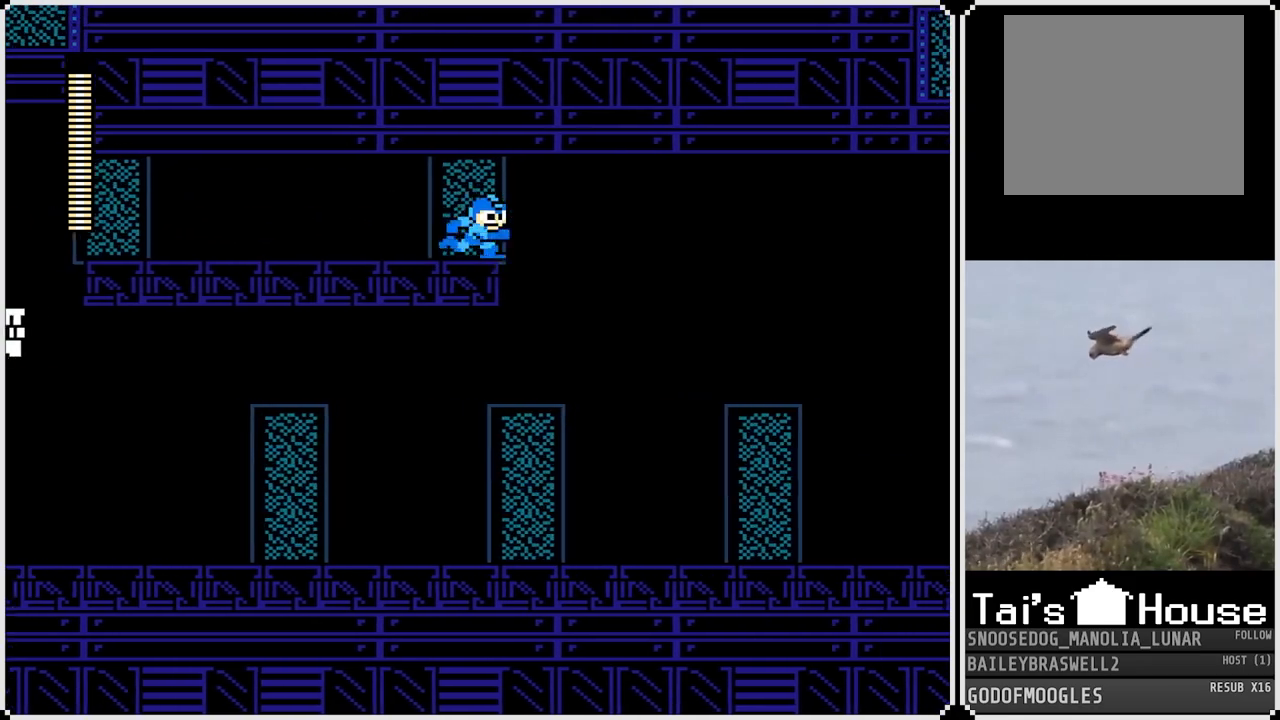
{"buttons": ["DPAD_RIGHT"], "left_stick": "center", "right_stick": "center", "events": [[33, "CROSS", "up"]]}
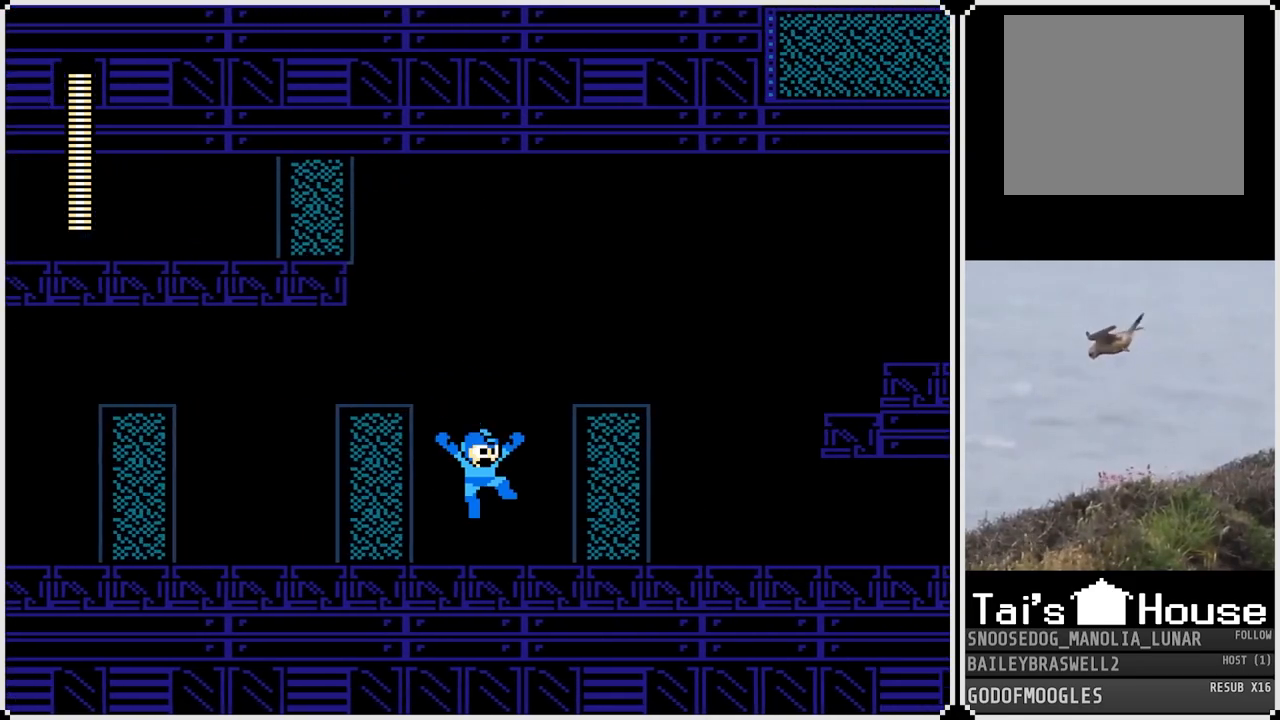
{"buttons": ["DPAD_RIGHT"], "left_stick": "center", "right_stick": "center", "events": [[150, "CROSS", "down"], [500, "CROSS", "up"]]}
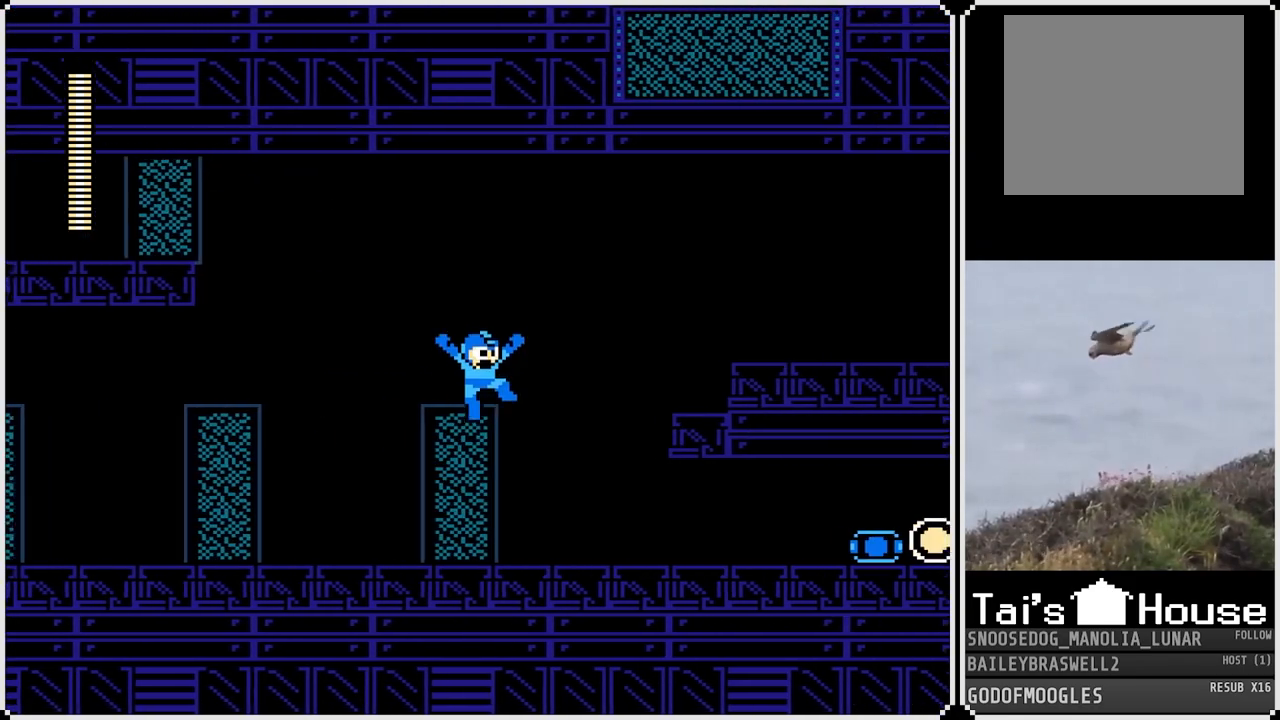
{"buttons": ["DPAD_RIGHT"], "left_stick": "center", "right_stick": "center", "events": []}
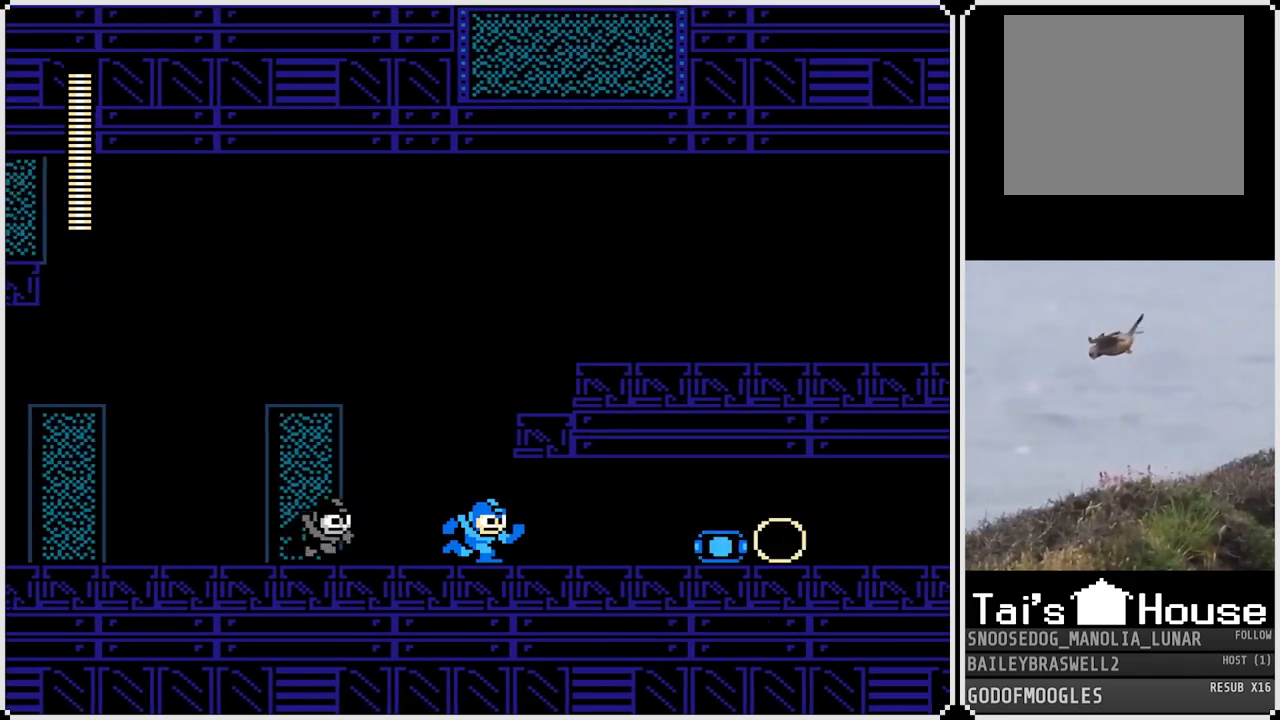
{"buttons": ["DPAD_RIGHT"], "left_stick": "center", "right_stick": "center", "events": [[16, "DPAD_RIGHT", "up"], [33, "DPAD_LEFT", "down"], [83, "SQUARE", "down"], [100, "DPAD_LEFT", "up"], [150, "SQUARE", "up"], [216, "SQUARE", "down"], [317, "SQUARE", "up"], [367, "SQUARE", "down"], [417, "DPAD_RIGHT", "down"], [417, "SQUARE", "up"]]}
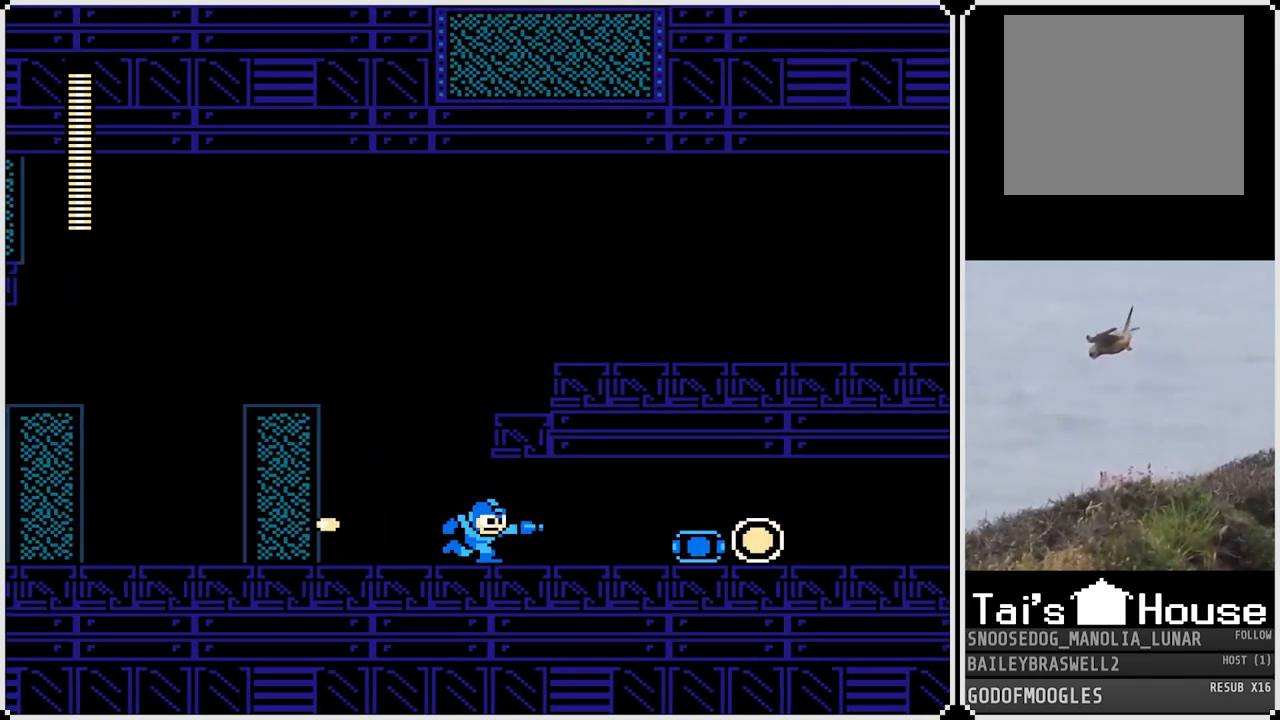
{"buttons": ["DPAD_RIGHT"], "left_stick": "center", "right_stick": "center", "events": []}
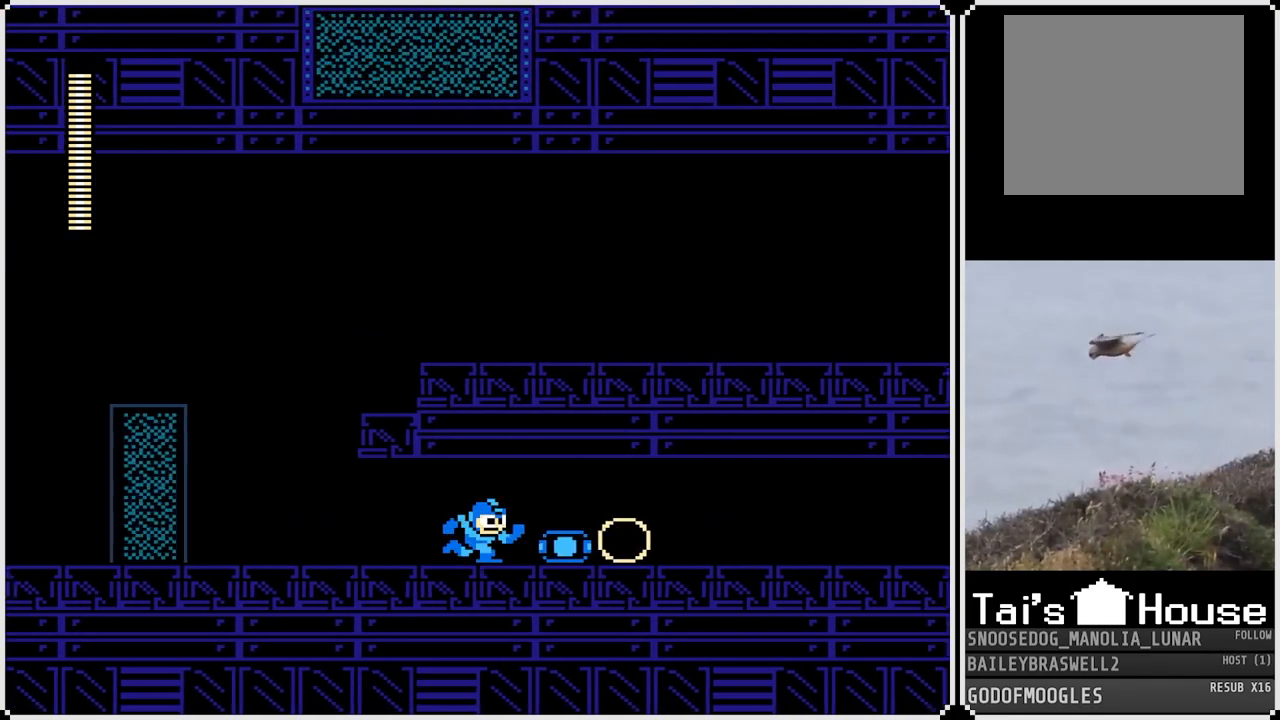
{"buttons": ["DPAD_RIGHT"], "left_stick": "center", "right_stick": "center", "events": []}
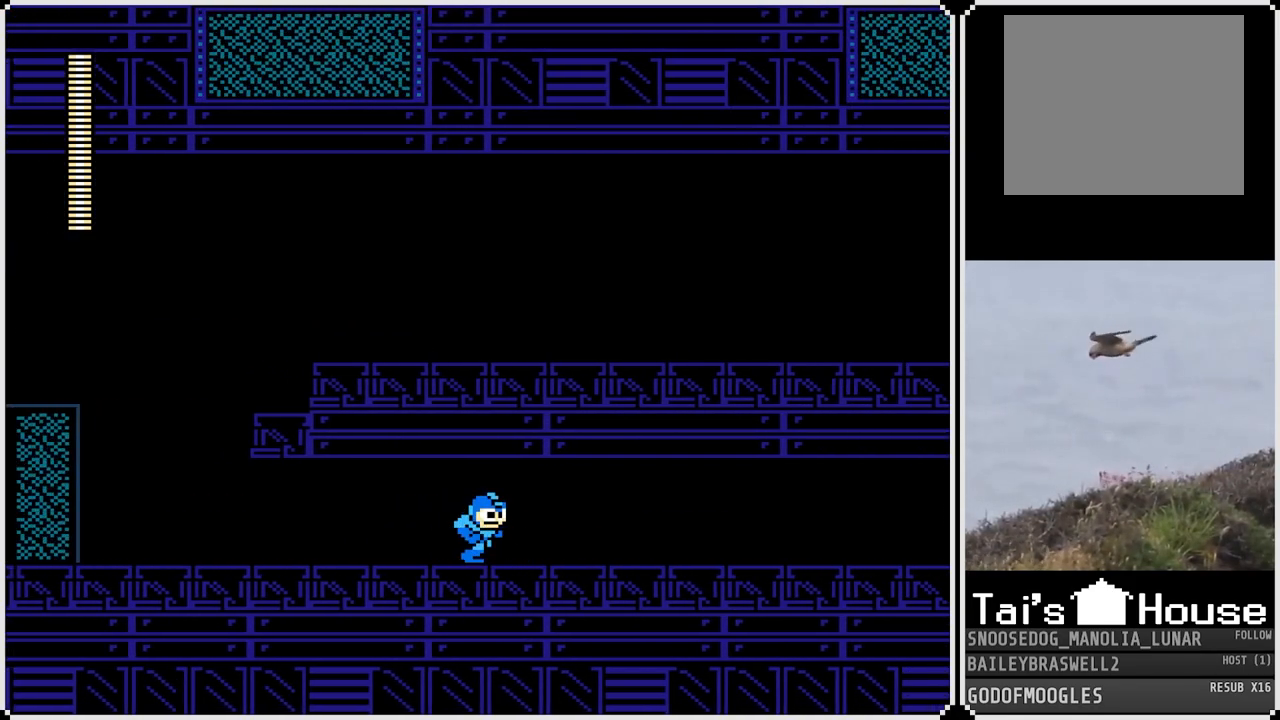
{"buttons": ["DPAD_LEFT"], "left_stick": "center", "right_stick": "center", "events": [[100, "DPAD_RIGHT", "up"], [134, "DPAD_LEFT", "down"]]}
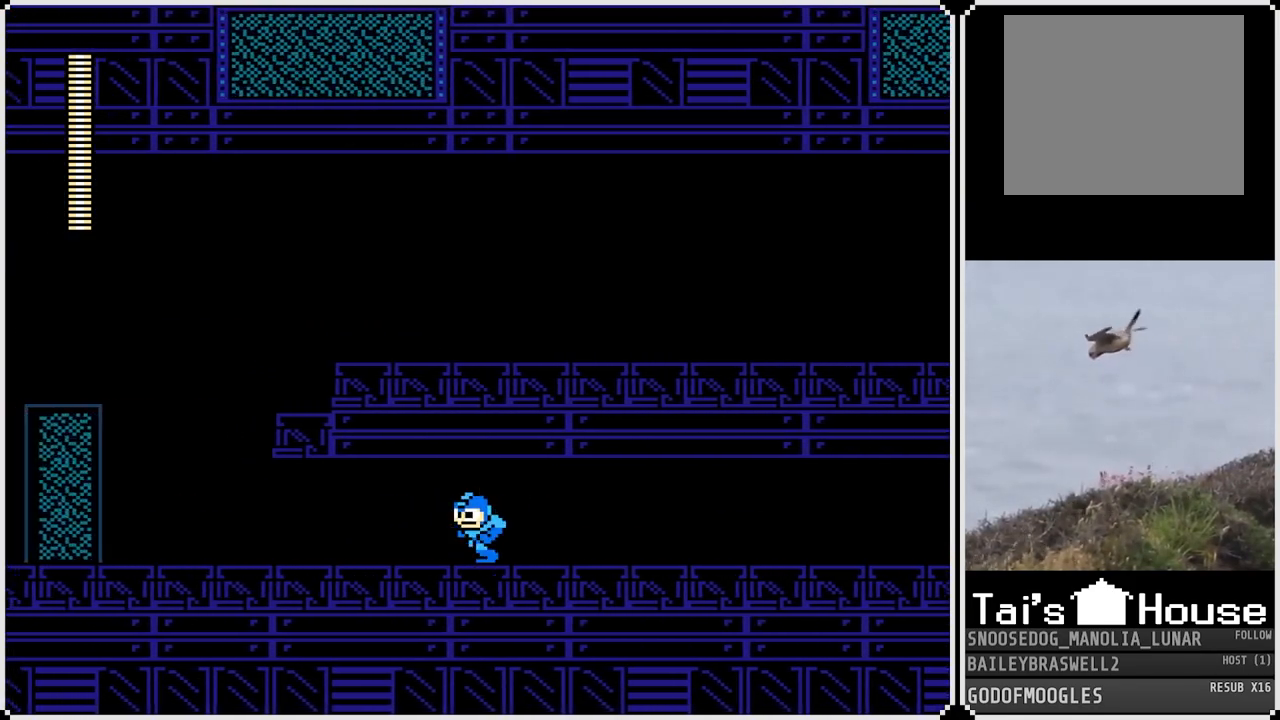
{"buttons": ["DPAD_RIGHT"], "left_stick": "center", "right_stick": "center", "events": [[334, "DPAD_DOWN", "down"], [334, "DPAD_LEFT", "up"], [334, "DPAD_RIGHT", "down"], [367, "DPAD_DOWN", "up"]]}
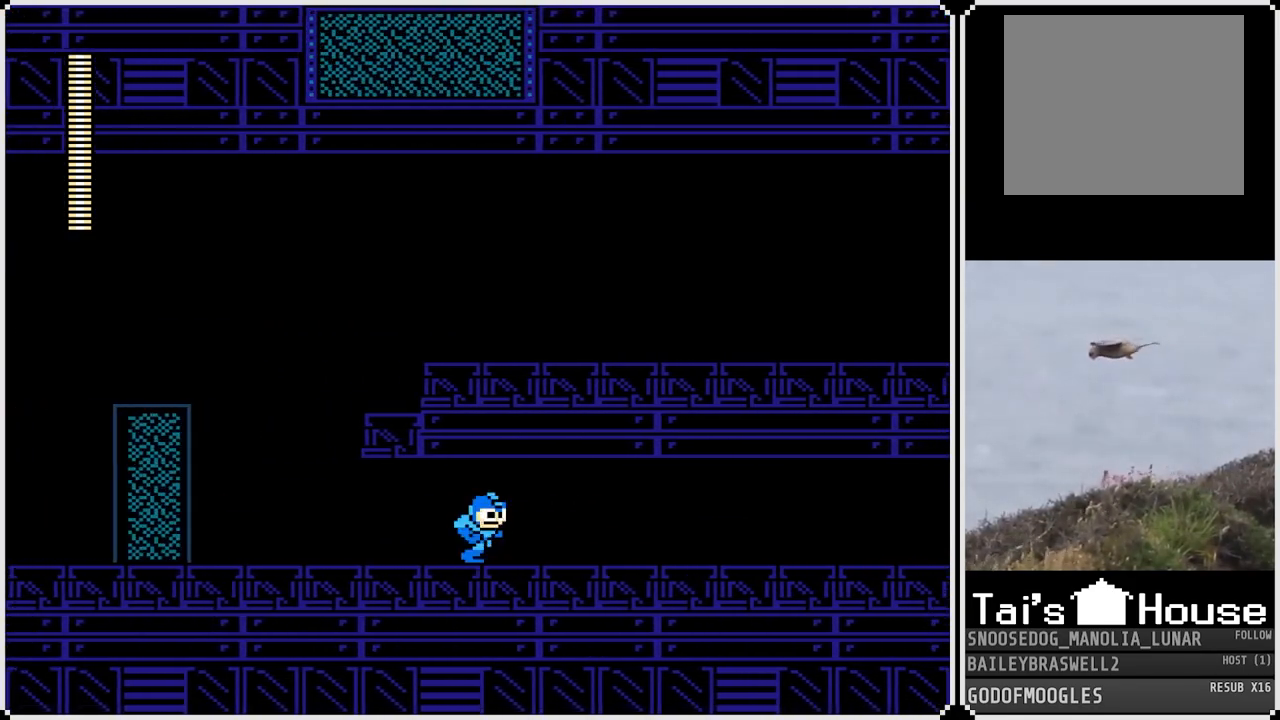
{"buttons": ["DPAD_RIGHT"], "left_stick": "center", "right_stick": "center", "events": []}